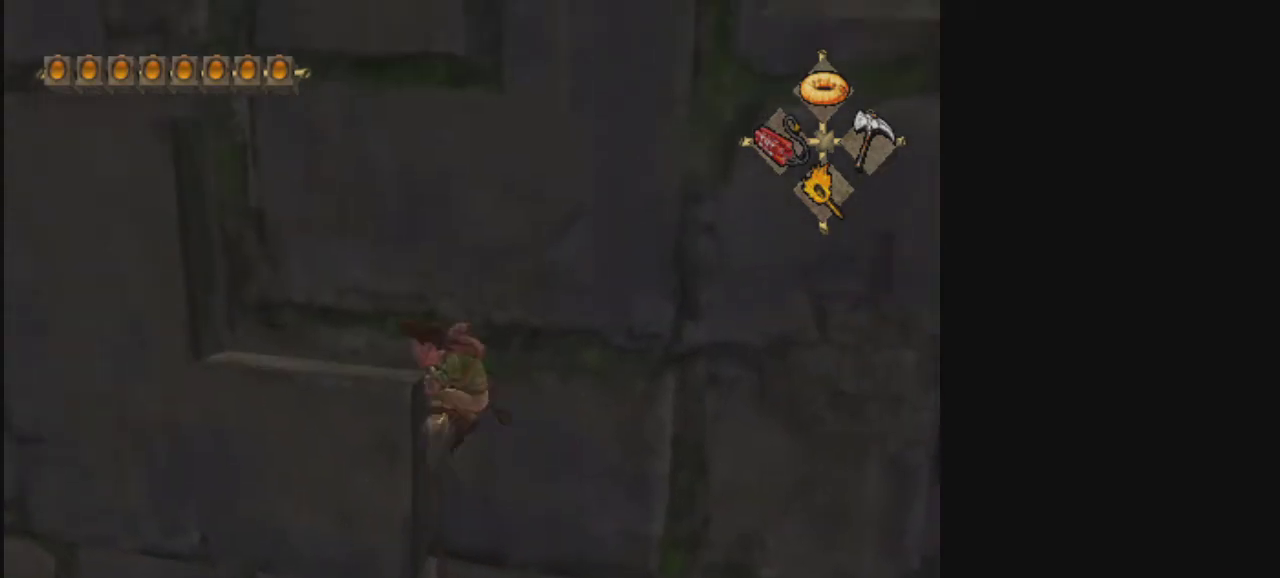
Gameplay with a controller; each line is a JSON object with the inputs held at the frame after it (dt_ms = milliseconds from this image to that frame). "events" lists button and stick changes between this image and that frame as [ms after this image, input, new state], when the widget could be followed in between. Not read: L3 R3.
{"dt_ms": 300, "buttons": [], "left_stick": "up-left", "right_stick": "center", "events": [[133, "left_stick", "up-left"]]}
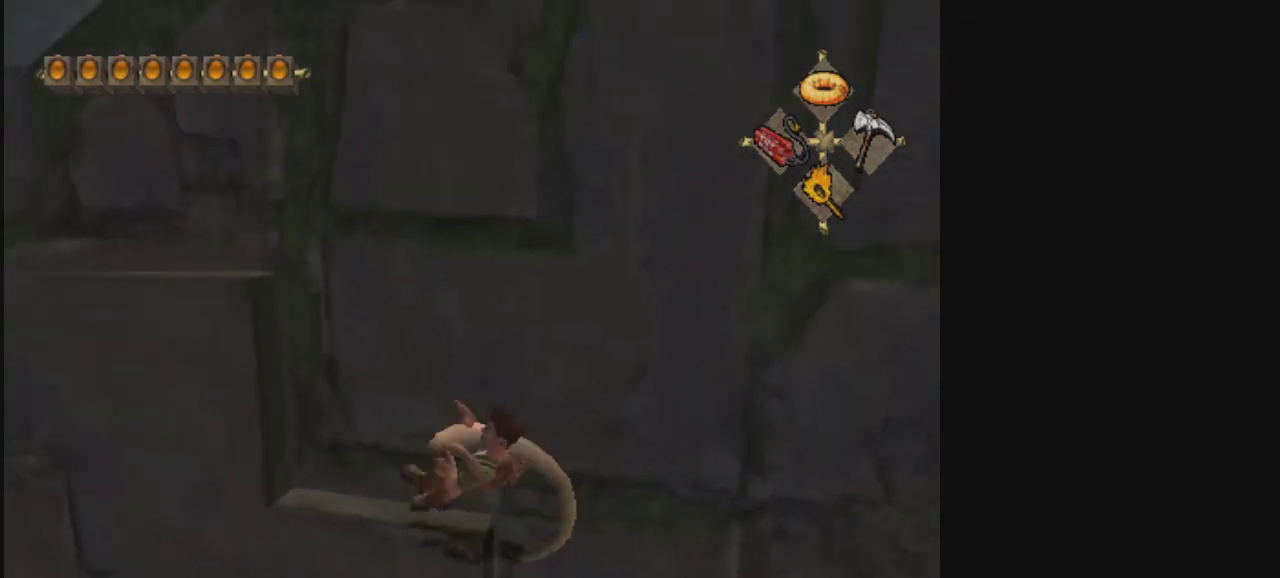
{"dt_ms": 300, "buttons": [], "left_stick": "up-right", "right_stick": "center", "events": [[133, "left_stick", "up-right"]]}
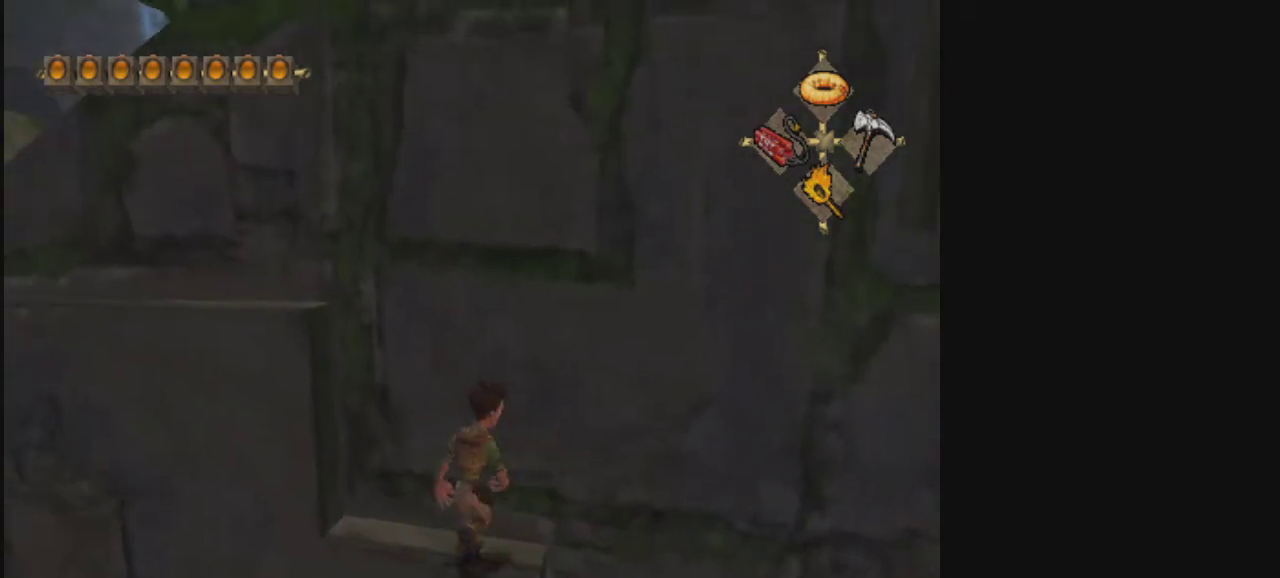
{"dt_ms": 400, "buttons": [], "left_stick": "center", "right_stick": "center", "events": [[33, "left_stick", "center"]]}
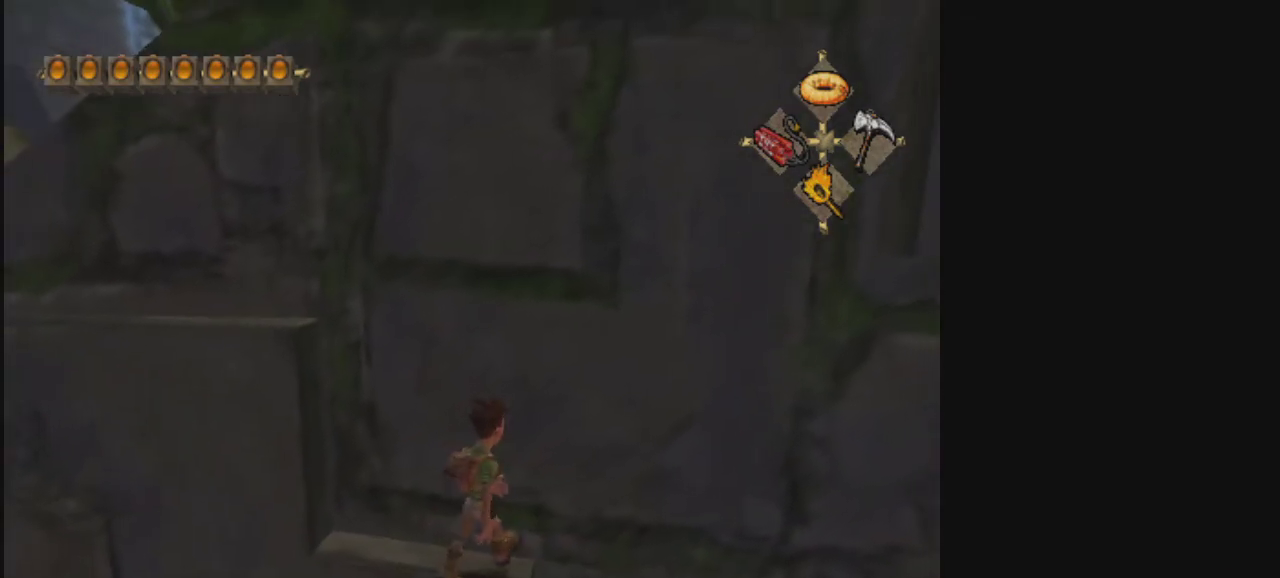
{"dt_ms": 500, "buttons": [], "left_stick": "center", "right_stick": "center", "events": []}
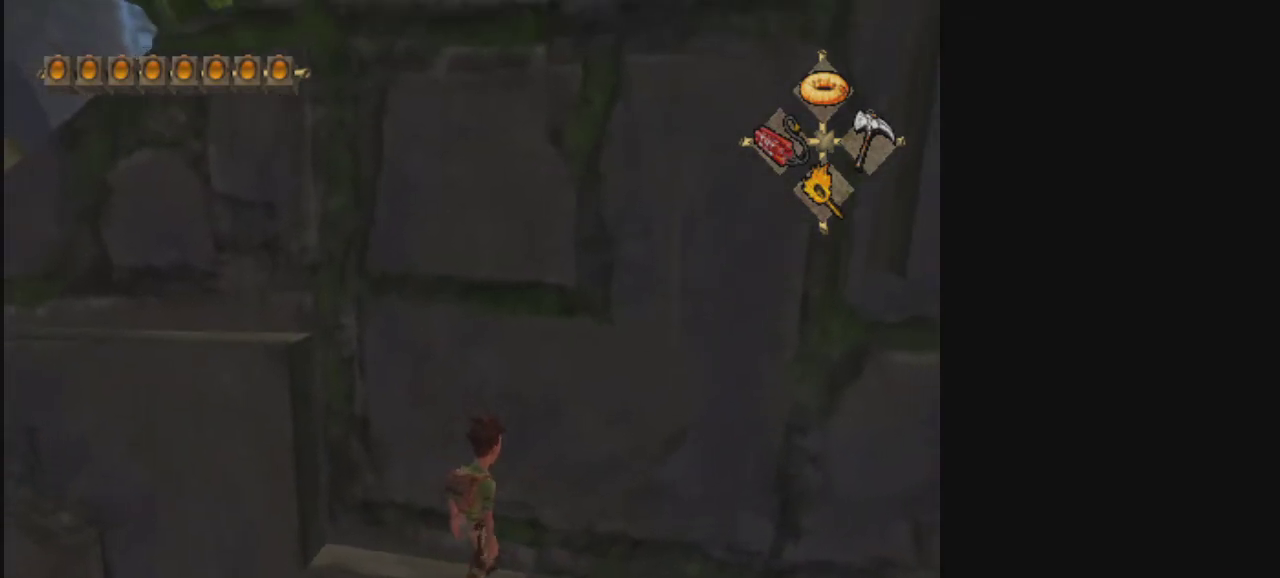
{"dt_ms": 500, "buttons": [], "left_stick": "center", "right_stick": "center", "events": []}
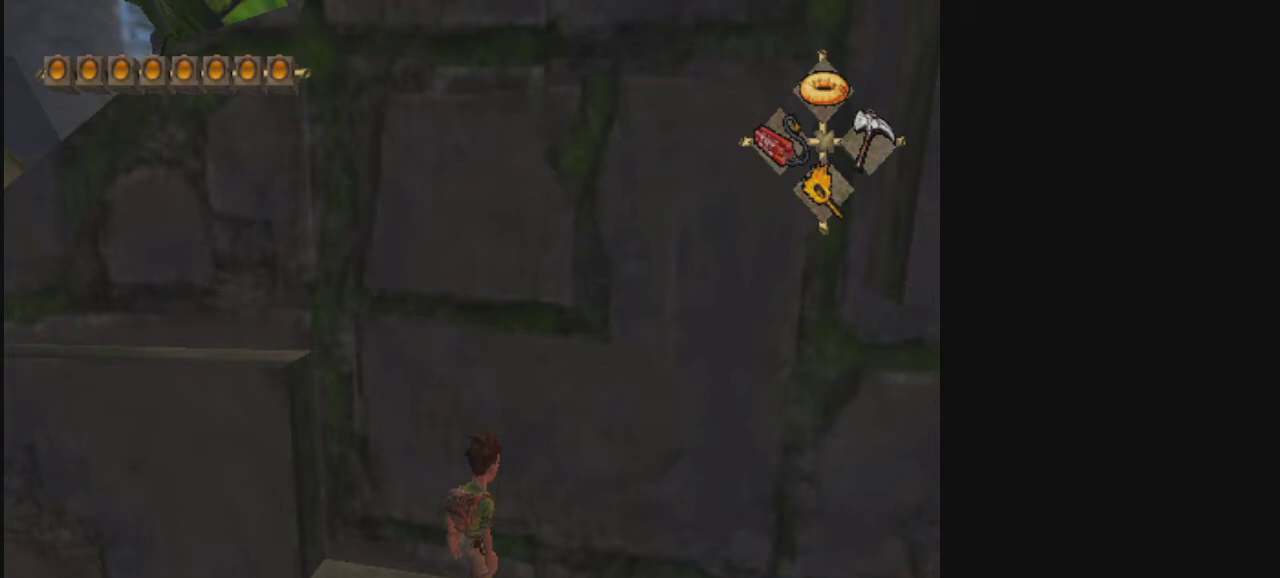
{"dt_ms": 500, "buttons": [], "left_stick": "center", "right_stick": "center", "events": []}
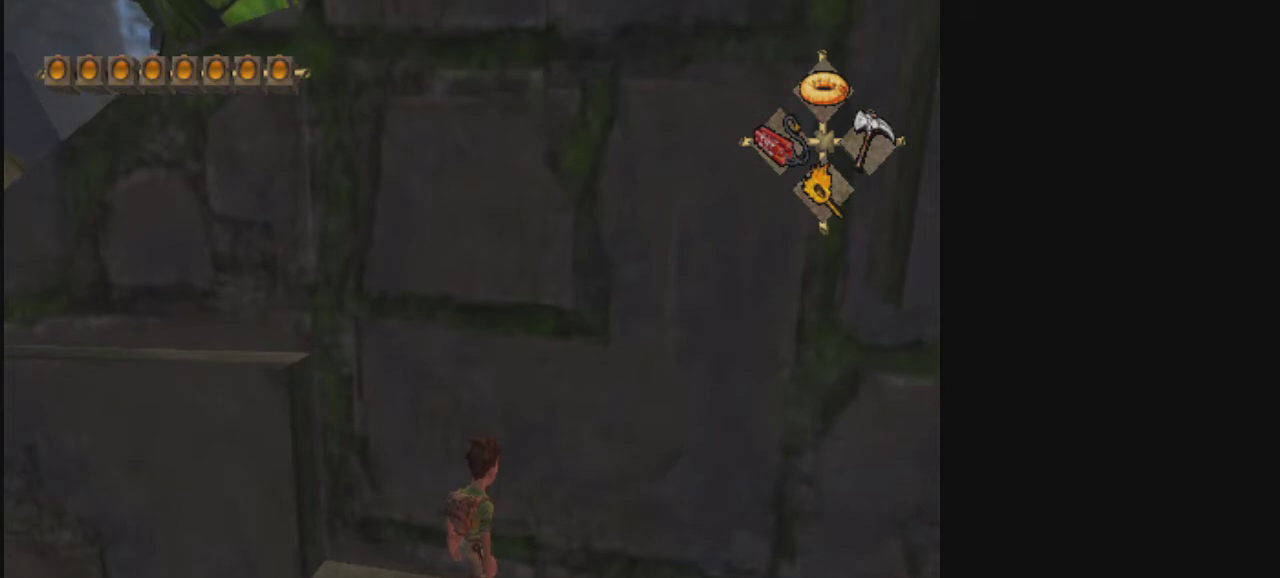
{"dt_ms": 500, "buttons": [], "left_stick": "center", "right_stick": "center", "events": []}
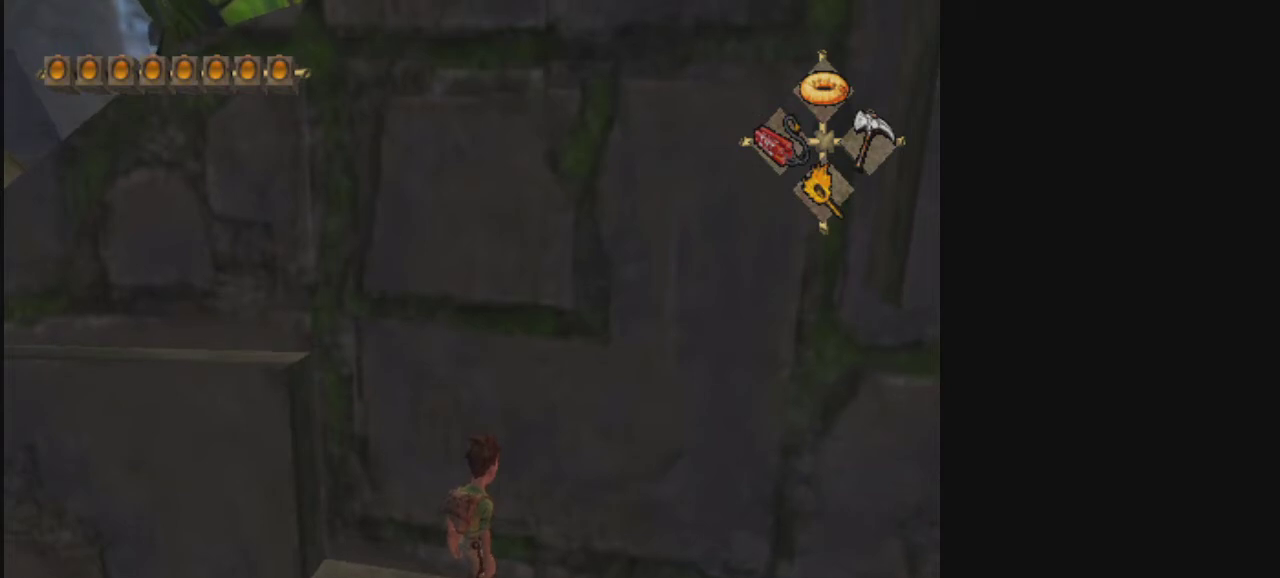
{"dt_ms": 500, "buttons": [], "left_stick": "center", "right_stick": "center", "events": []}
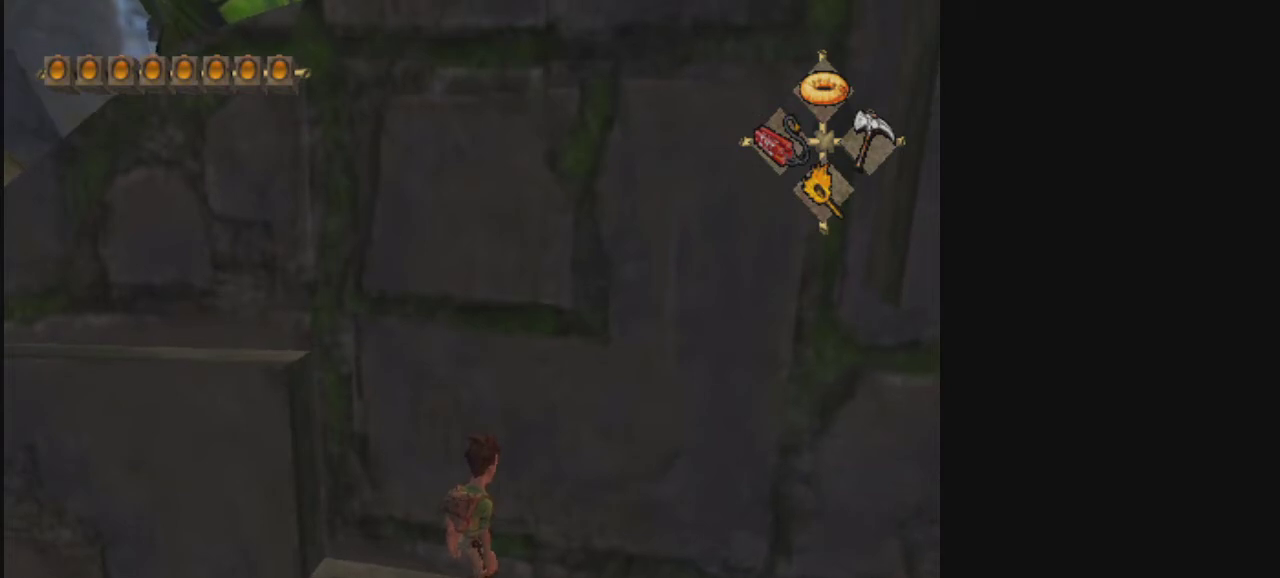
{"dt_ms": 500, "buttons": ["CROSS"], "left_stick": "up-right", "right_stick": "center", "events": [[67, "left_stick", "up-right"], [200, "CROSS", "down"]]}
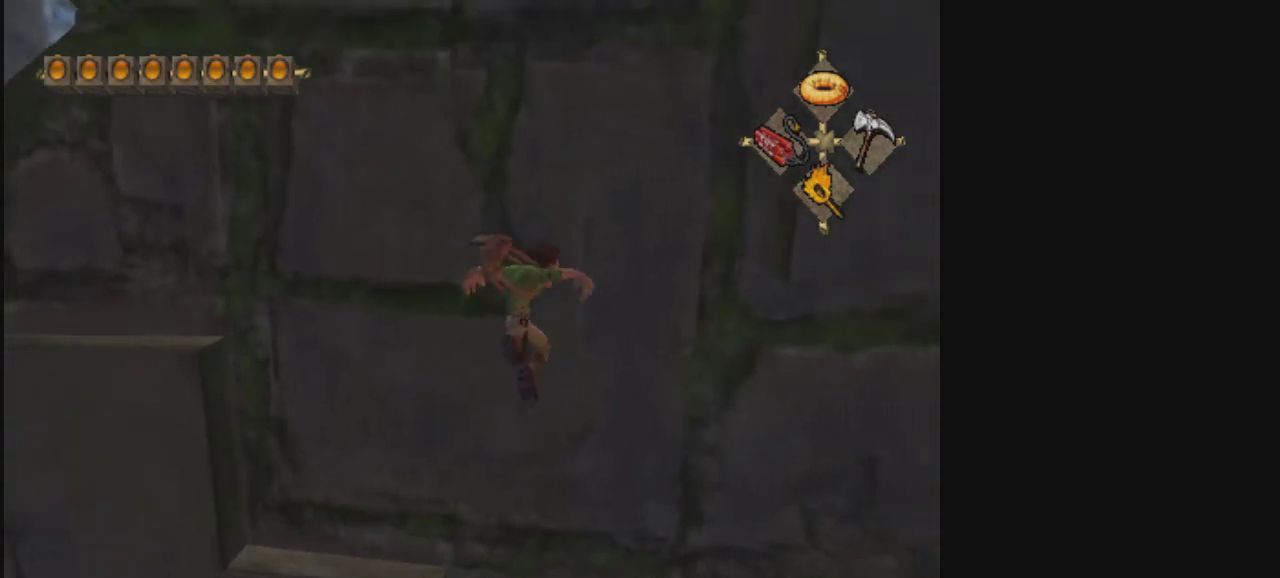
{"dt_ms": 500, "buttons": ["CROSS"], "left_stick": "up", "right_stick": "center", "events": [[100, "CROSS", "up"], [267, "left_stick", "up"], [467, "CROSS", "down"]]}
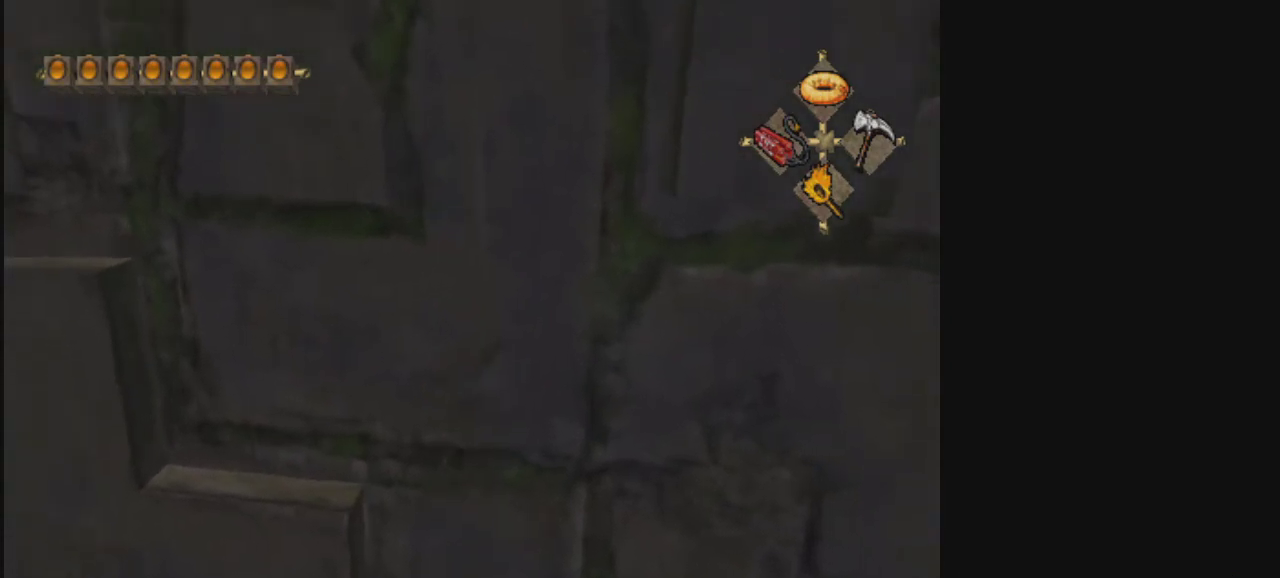
{"dt_ms": 500, "buttons": ["CROSS"], "left_stick": "up-left", "right_stick": "center", "events": [[67, "left_stick", "up-left"], [367, "left_stick", "up"], [467, "left_stick", "up-left"]]}
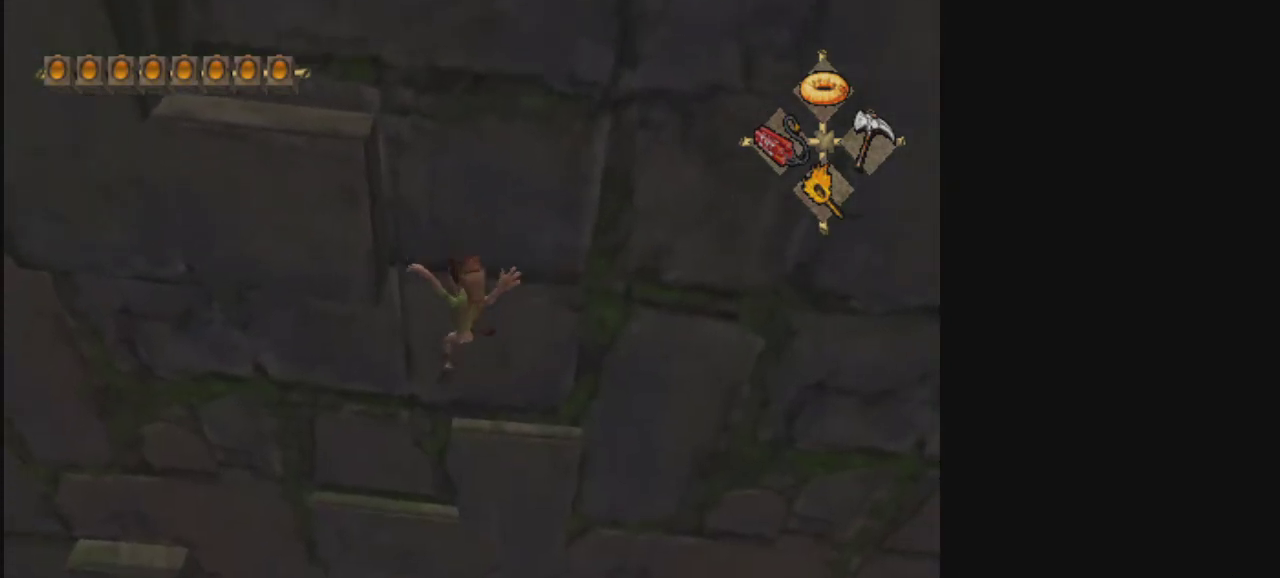
{"dt_ms": 400, "buttons": [], "left_stick": "right", "right_stick": "center", "events": [[133, "left_stick", "up"], [167, "CROSS", "up"], [233, "left_stick", "up-right"], [367, "left_stick", "right"]]}
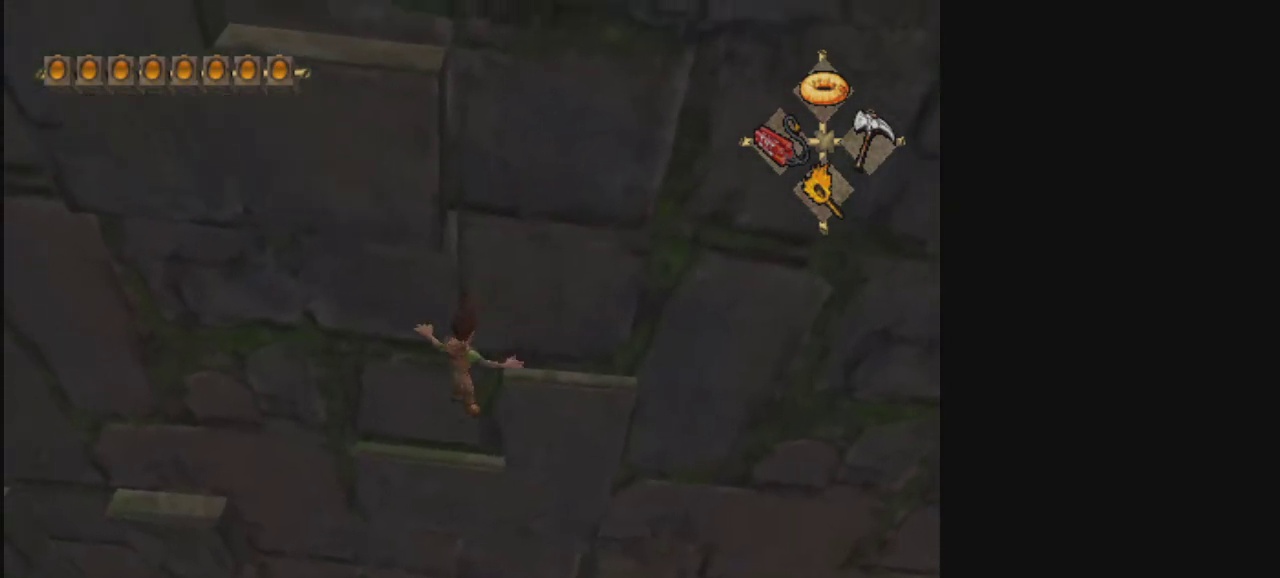
{"dt_ms": 800, "buttons": [], "left_stick": "up-right", "right_stick": "center", "events": [[500, "left_stick", "up-right"], [567, "left_stick", "center"], [800, "left_stick", "up-right"]]}
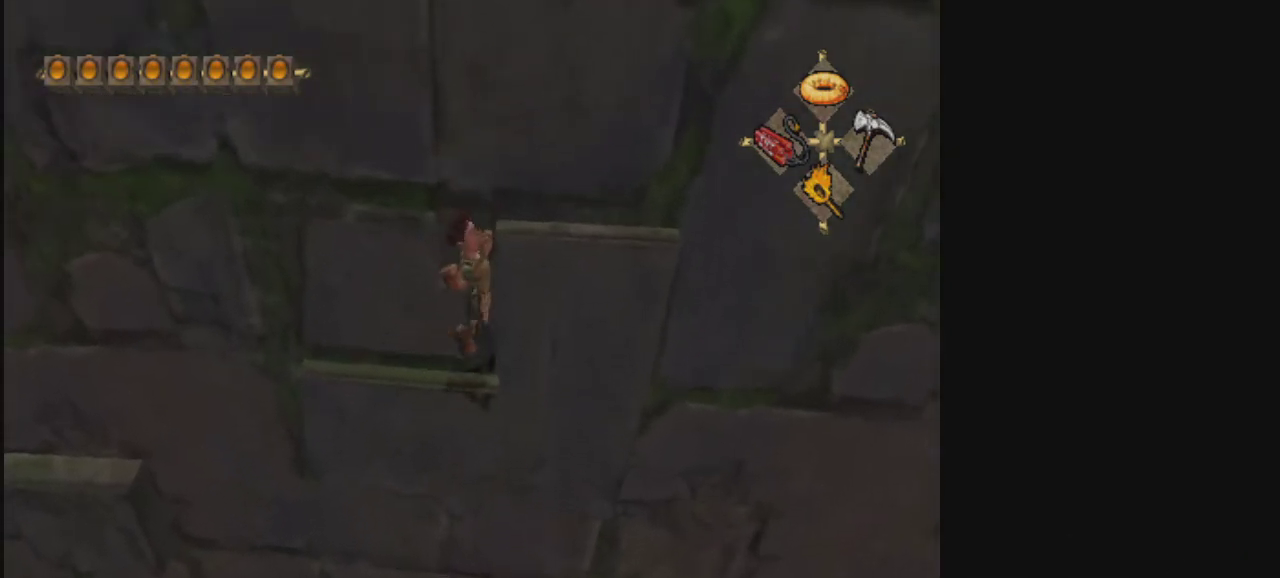
{"dt_ms": 300, "buttons": [], "left_stick": "up-right", "right_stick": "center", "events": []}
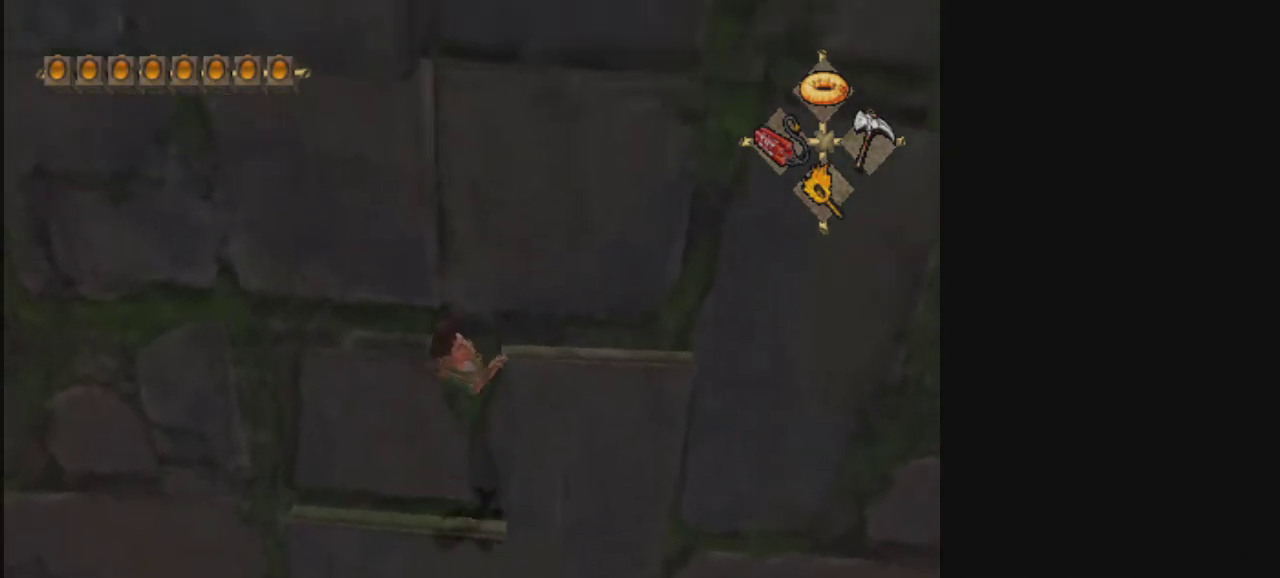
{"dt_ms": 700, "buttons": [], "left_stick": "up-right", "right_stick": "center", "events": []}
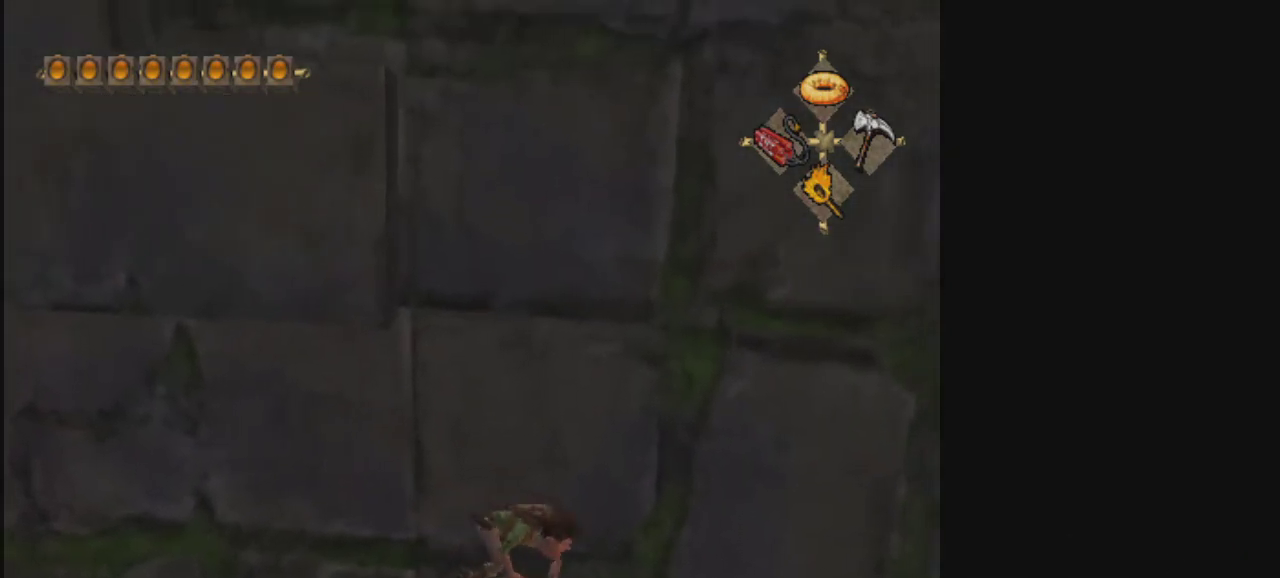
{"dt_ms": 300, "buttons": [], "left_stick": "up-right", "right_stick": "center", "events": []}
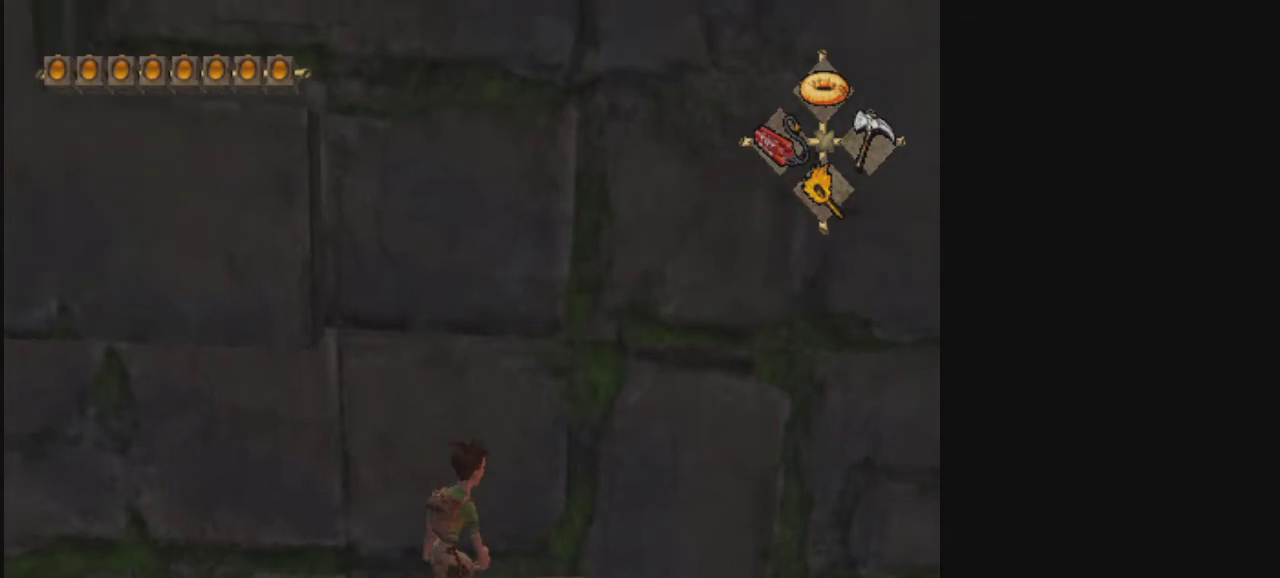
{"dt_ms": 300, "buttons": ["R2"], "left_stick": "up", "right_stick": "center", "events": [[100, "left_stick", "up"], [300, "R2", "down"]]}
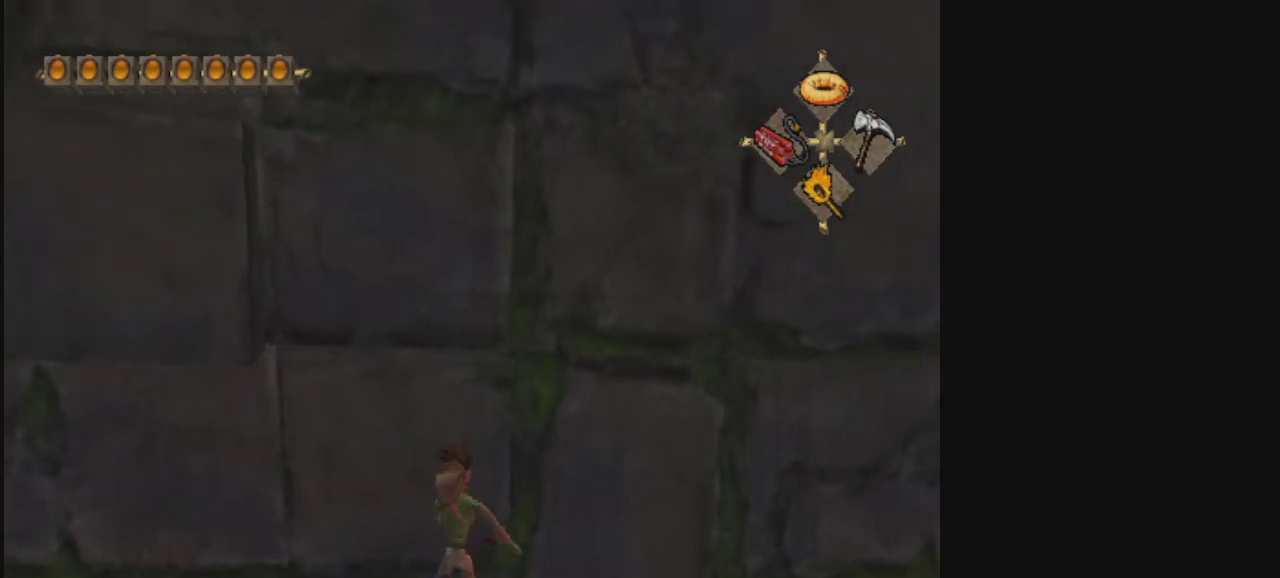
{"dt_ms": 400, "buttons": [], "left_stick": "up-right", "right_stick": "center", "events": [[100, "R2", "up"], [367, "left_stick", "up-right"]]}
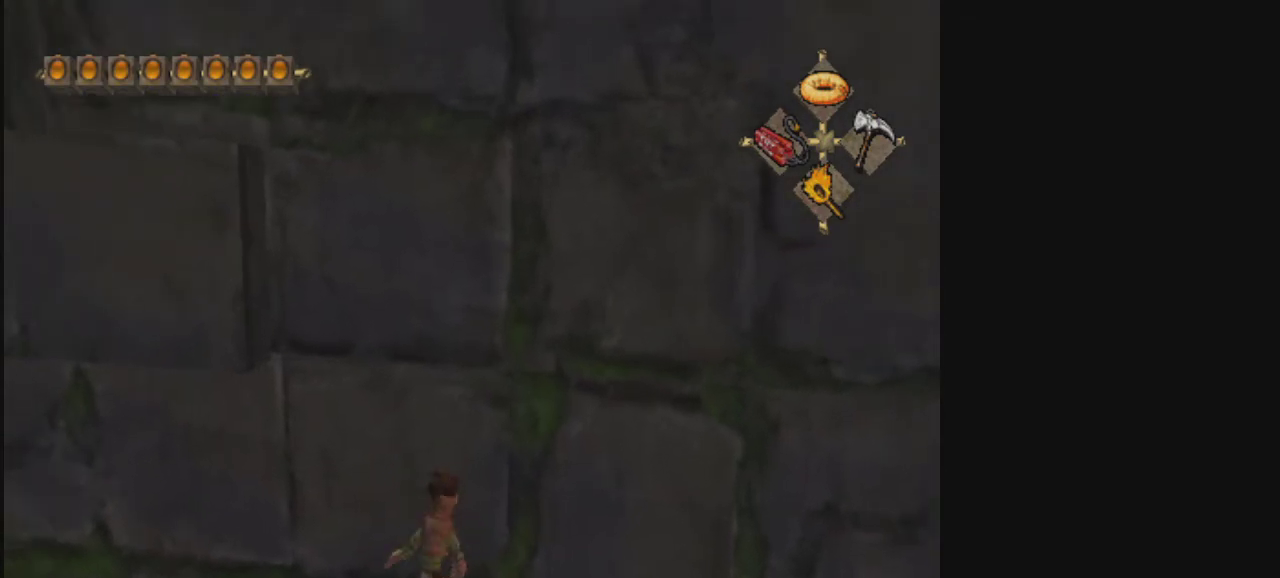
{"dt_ms": 300, "buttons": [], "left_stick": "up", "right_stick": "center", "events": [[300, "left_stick", "up"]]}
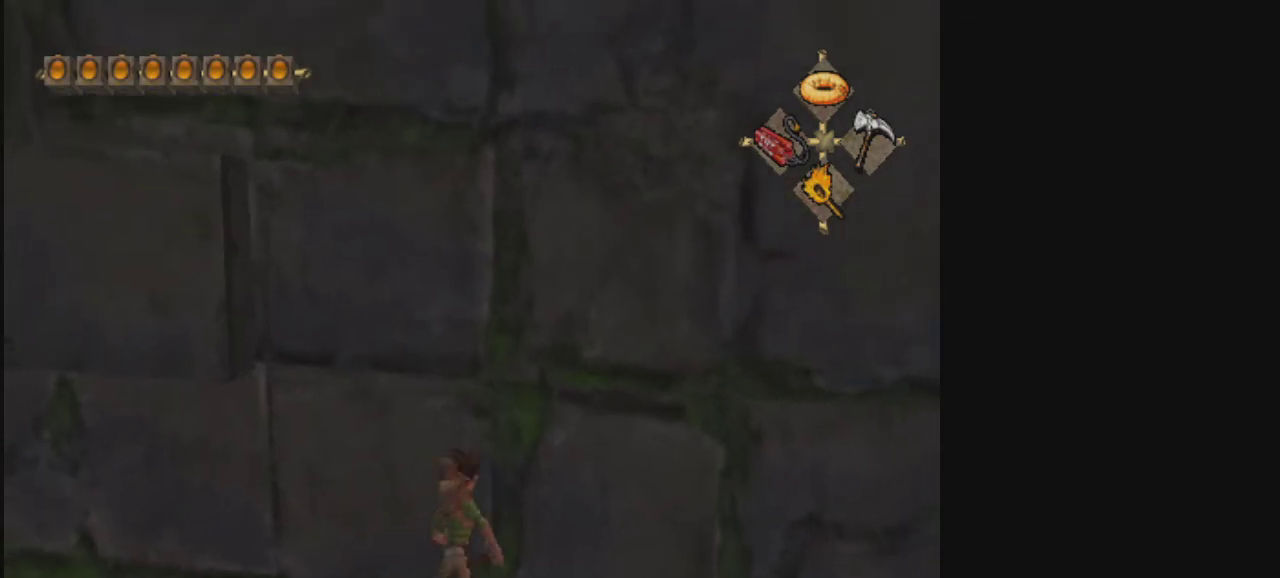
{"dt_ms": 300, "buttons": [], "left_stick": "up", "right_stick": "center", "events": []}
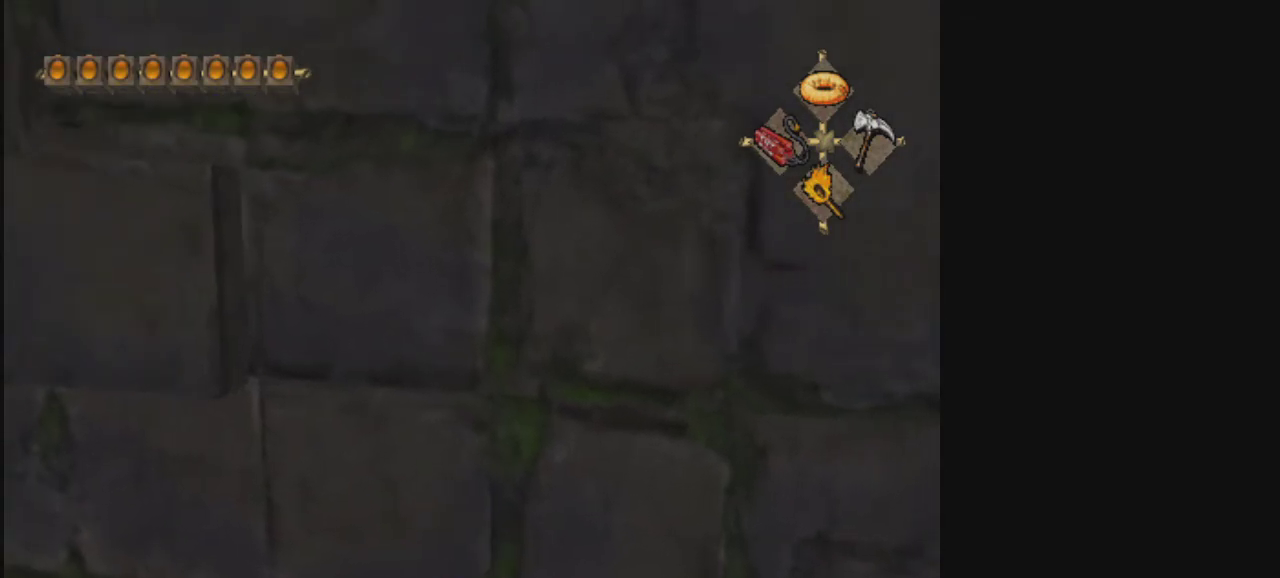
{"dt_ms": 600, "buttons": [], "left_stick": "up-right", "right_stick": "center", "events": [[467, "left_stick", "up-right"]]}
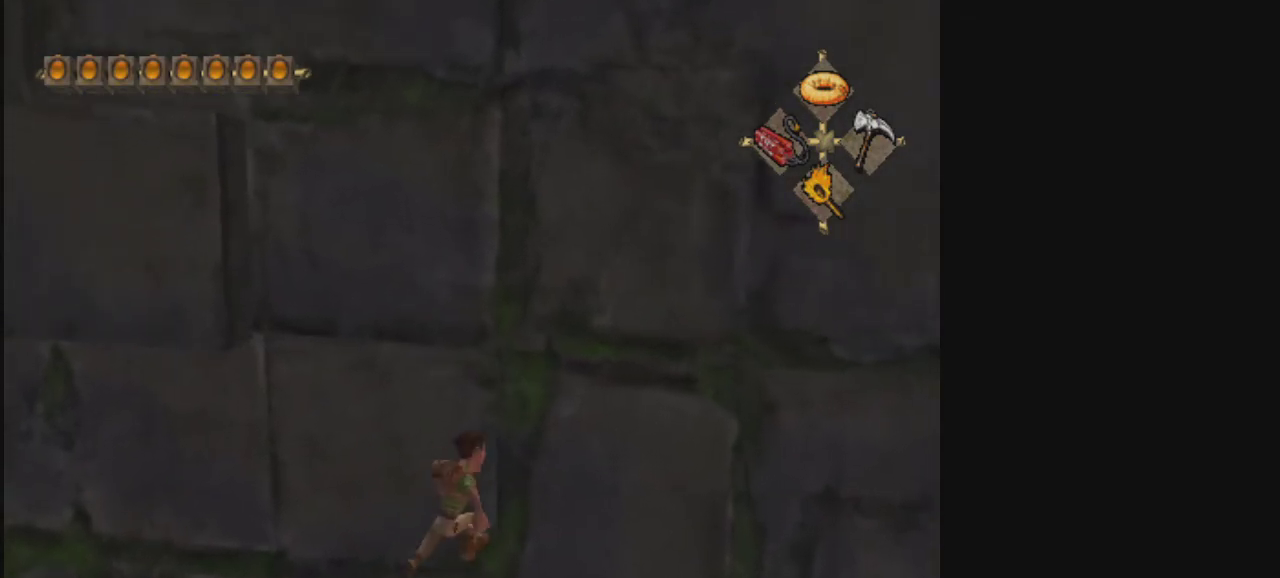
{"dt_ms": 600, "buttons": [], "left_stick": "up-left", "right_stick": "center", "events": [[400, "left_stick", "up"], [567, "left_stick", "up-left"]]}
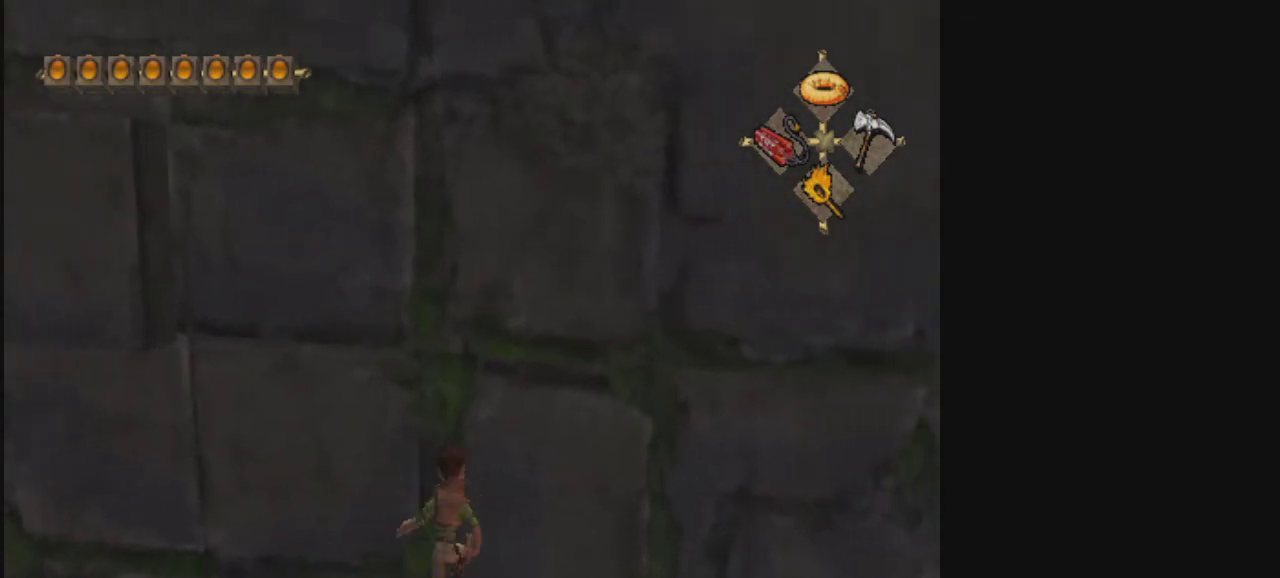
{"dt_ms": 400, "buttons": [], "left_stick": "up-left", "right_stick": "center", "events": [[33, "left_stick", "left"], [133, "CIRCLE", "down"], [200, "CIRCLE", "up"], [200, "CROSS", "down"], [300, "CROSS", "up"], [333, "left_stick", "up-left"]]}
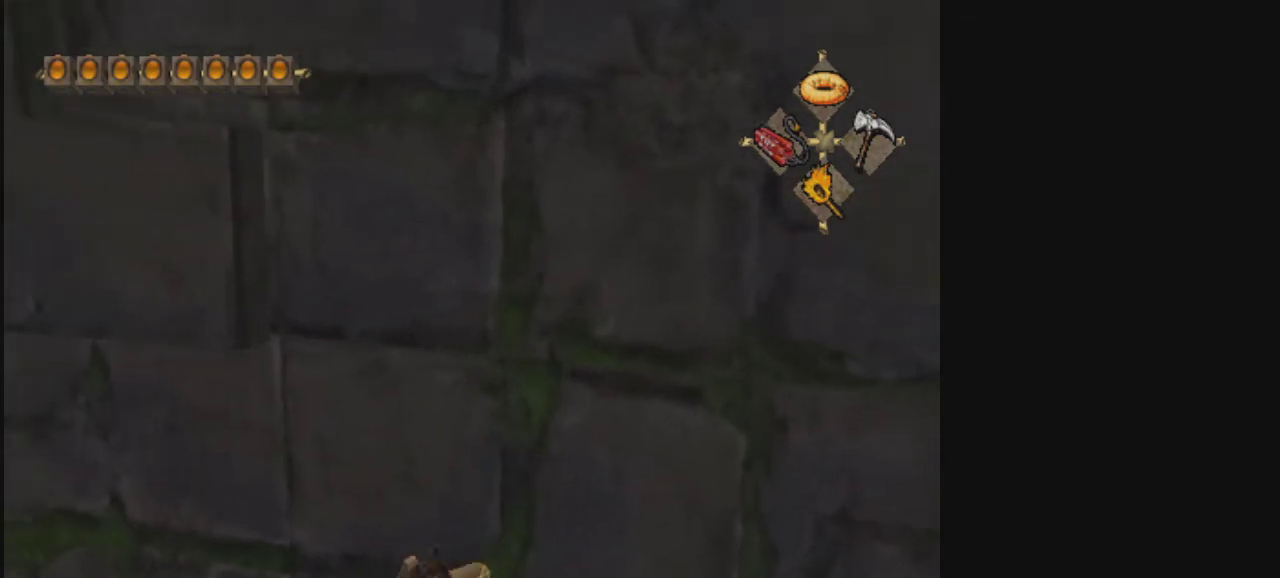
{"dt_ms": 400, "buttons": [], "left_stick": "up-left", "right_stick": "center", "events": [[133, "left_stick", "up"], [300, "left_stick", "up-left"]]}
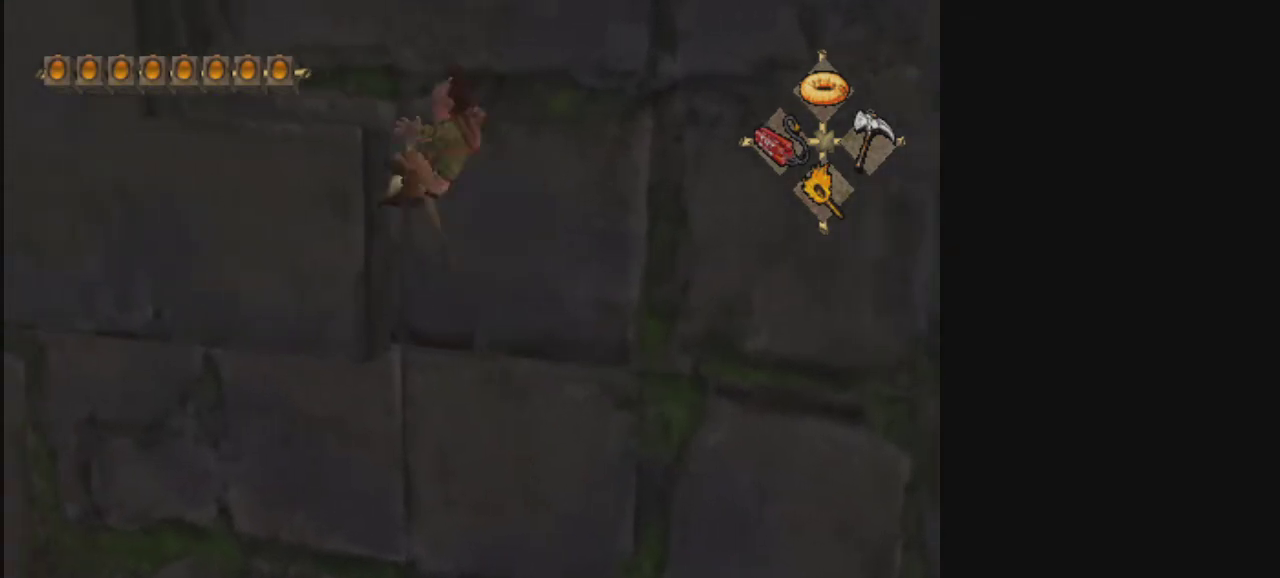
{"dt_ms": 500, "buttons": [], "left_stick": "center", "right_stick": "center", "events": [[33, "L2", "down"], [133, "L2", "up"], [500, "left_stick", "center"]]}